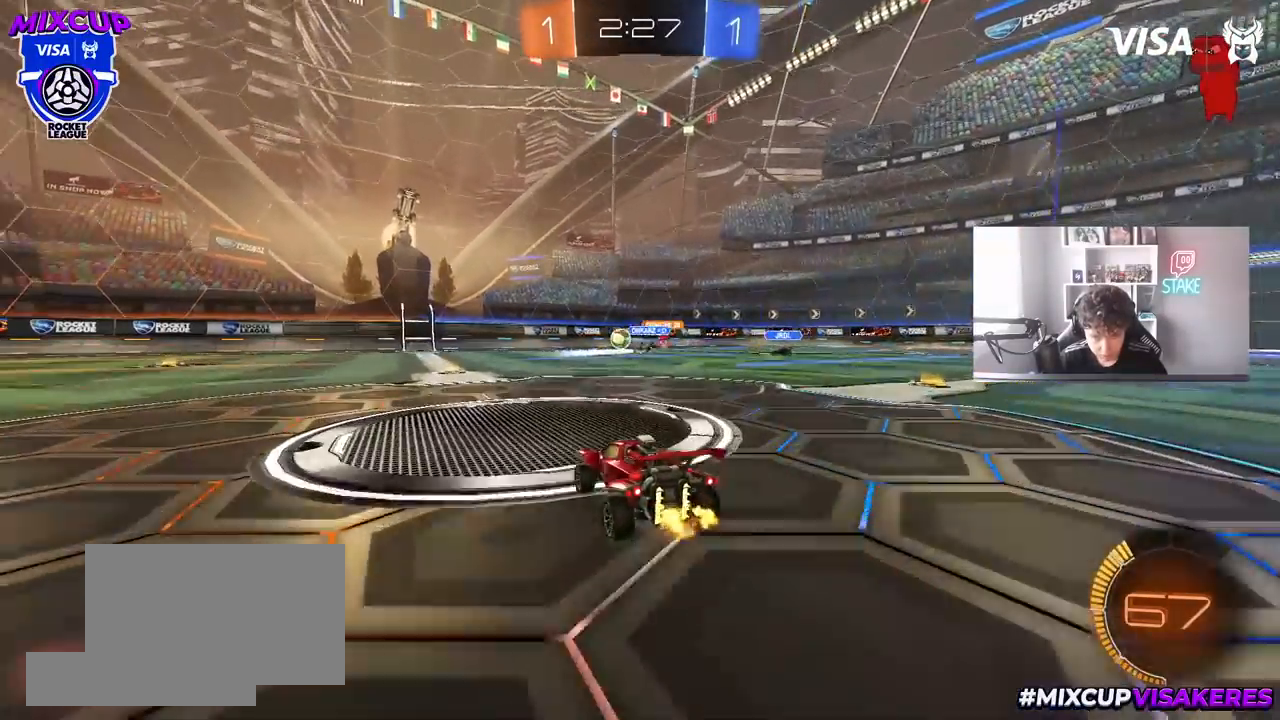
Gameplay with keyboard and mouse; each line is a JSON object with the keys and mouse buttons held at the frame after it. "events" lists presses ("down") and releases ("up") of "1", "2", "3", "4", "5", "a", "alt", "c", "caps_lock", "ctrl", "d", "e", "f", "g", "q", "r", "s", "shift", "space", "t", "tab", "v", "w", "x", "z", "mouse_left", "mouse_wheel" and "mouse_right" between this image and that frame as [ms after this image, input, new state], when the widget could be followed in between. "mouse_left", "mouse_wheel", "mouse_right" = the "left", "wheel", "right" buttons of the "mouse" list. No other keys are recorded. "wheel" means that the mouse wheel is clicked or scrolled. "mouse_move" is the direction in which the mouse moves at that frame (one of eight, or "still"), when it could be read.
{"keys": ["w"], "mouse": [], "mouse_move": "still", "events": [[117, "a", "down"], [200, "a", "up"], [250, "d", "down"], [300, "d", "up"], [350, "a", "down"], [450, "a", "up"]]}
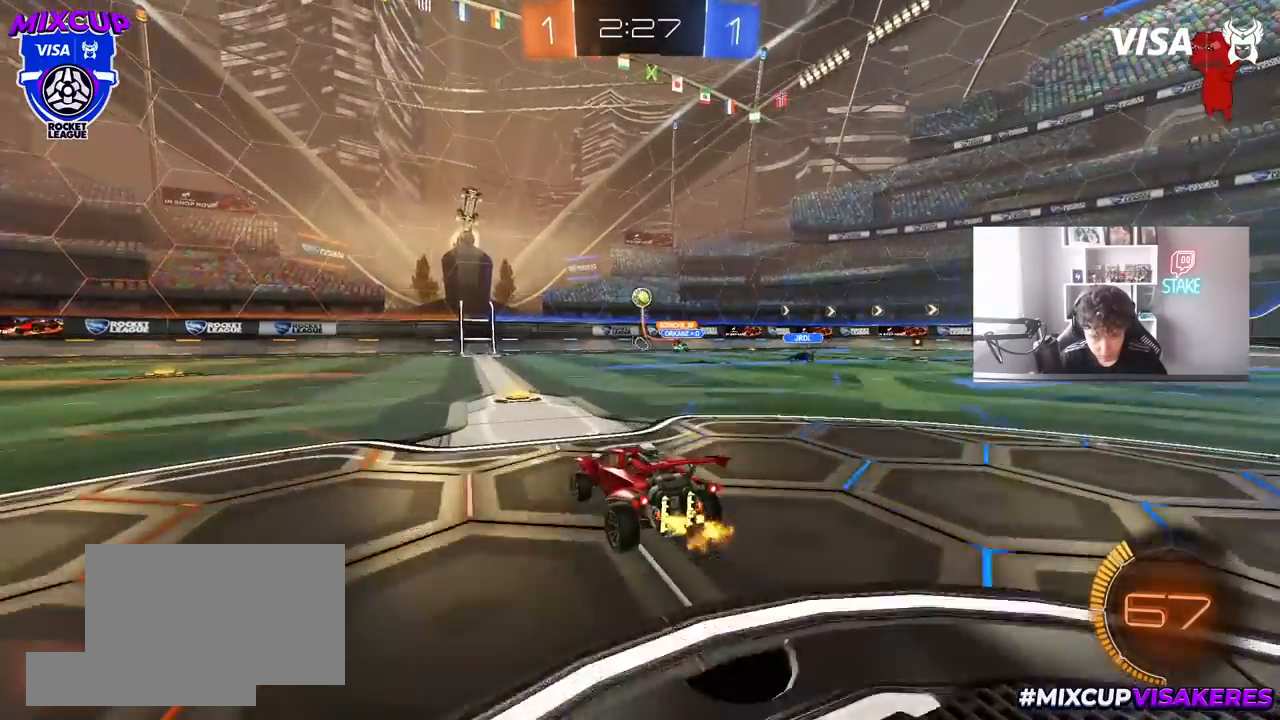
{"keys": ["w"], "mouse": [], "mouse_move": "still", "events": [[133, "a", "down"], [183, "shift", "down"], [267, "shift", "up"], [467, "a", "up"]]}
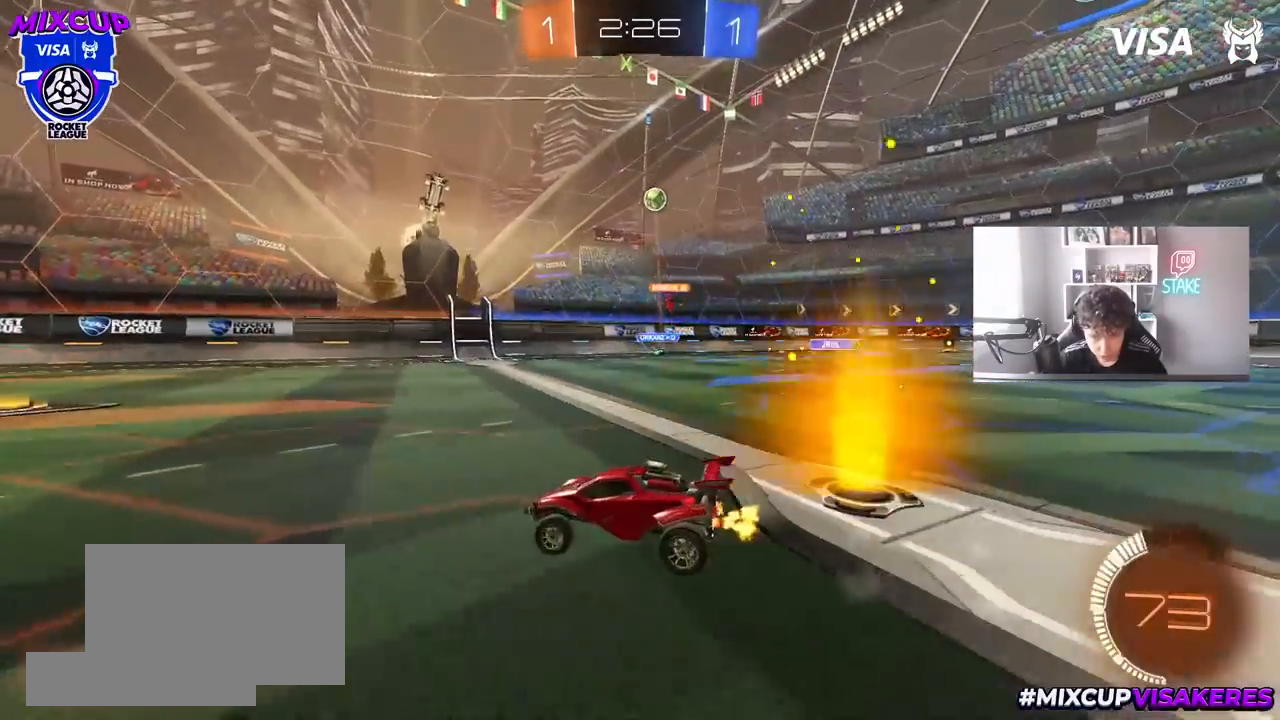
{"keys": ["d", "shift", "w"], "mouse": [], "mouse_move": "still", "events": [[283, "d", "down"], [333, "shift", "down"]]}
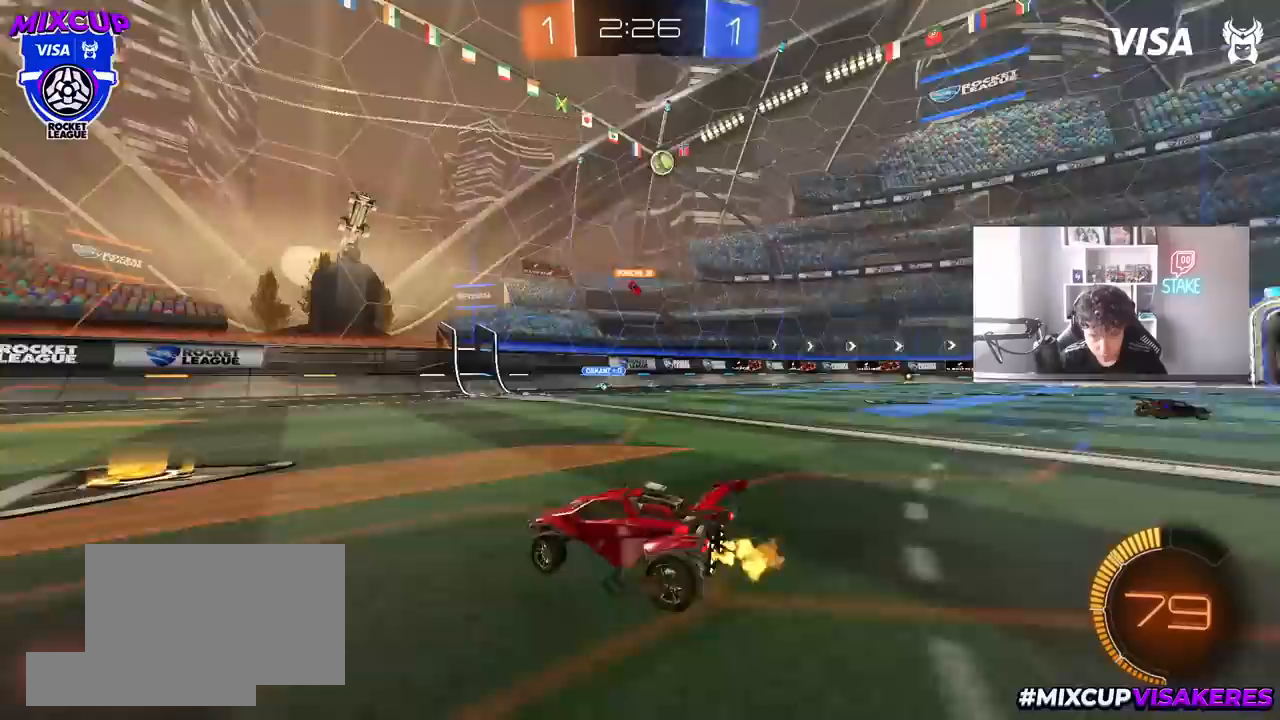
{"keys": ["d", "w"], "mouse": ["left"], "mouse_move": "still", "events": [[17, "shift", "up"], [483, "mouse_left", "down"]]}
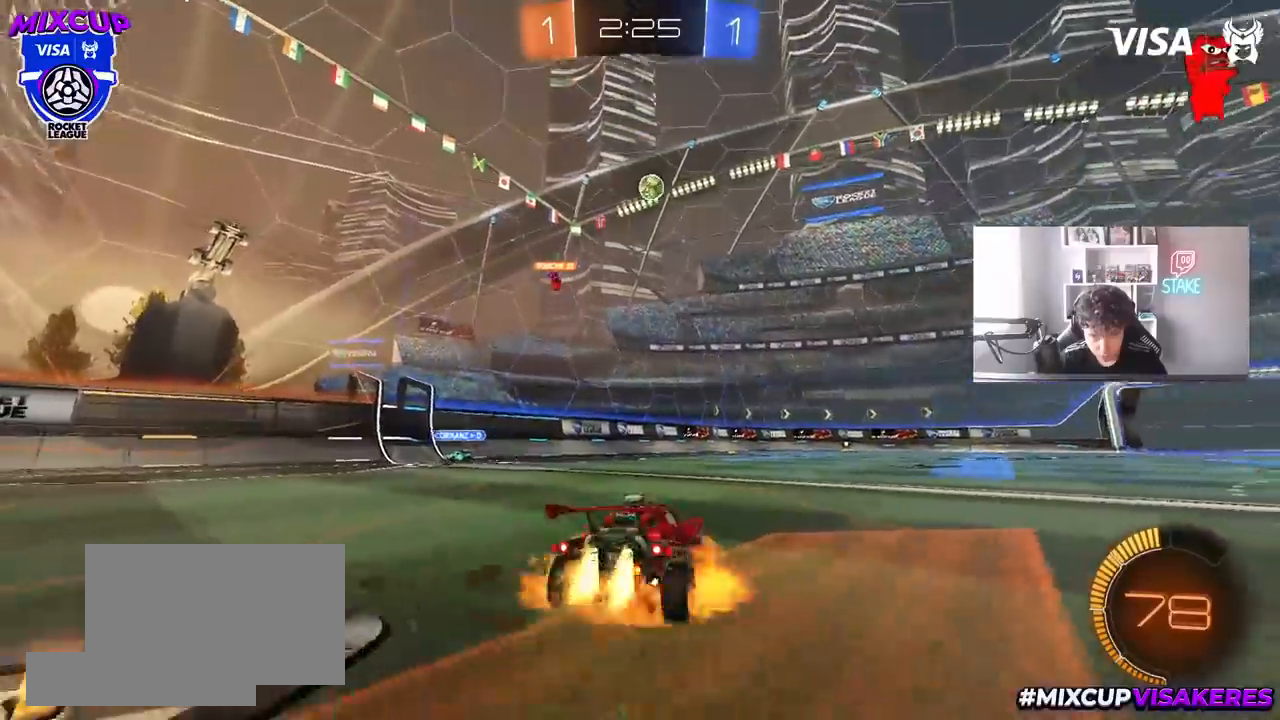
{"keys": ["a", "s"], "mouse": [], "mouse_move": "still", "events": [[33, "d", "up"], [33, "mouse_right", "down"], [33, "w", "up"], [83, "s", "down"], [217, "mouse_right", "up"], [267, "s", "up"], [317, "a", "down"], [317, "mouse_right", "down"], [467, "mouse_left", "up"], [467, "mouse_right", "up"], [500, "s", "down"]]}
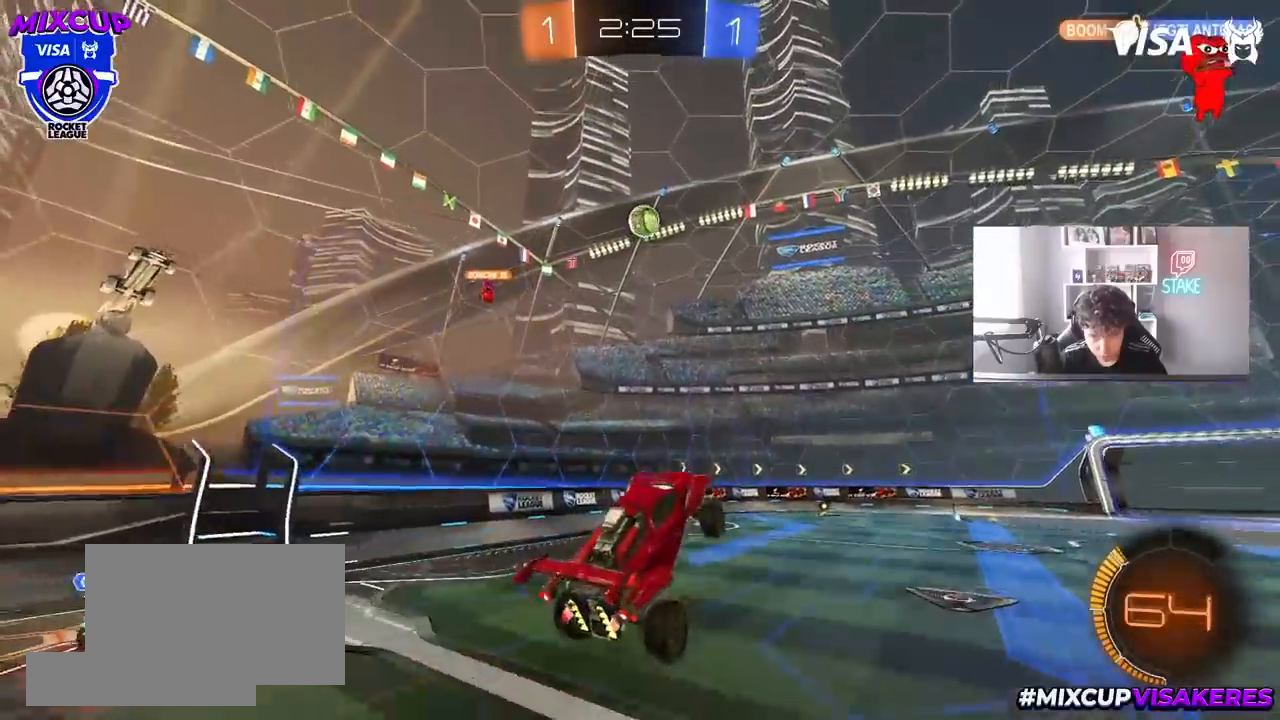
{"keys": ["d"], "mouse": ["left"], "mouse_move": "still", "events": [[50, "mouse_left", "down"], [50, "s", "up"], [100, "a", "up"], [233, "d", "down"], [283, "w", "down"], [433, "w", "up"]]}
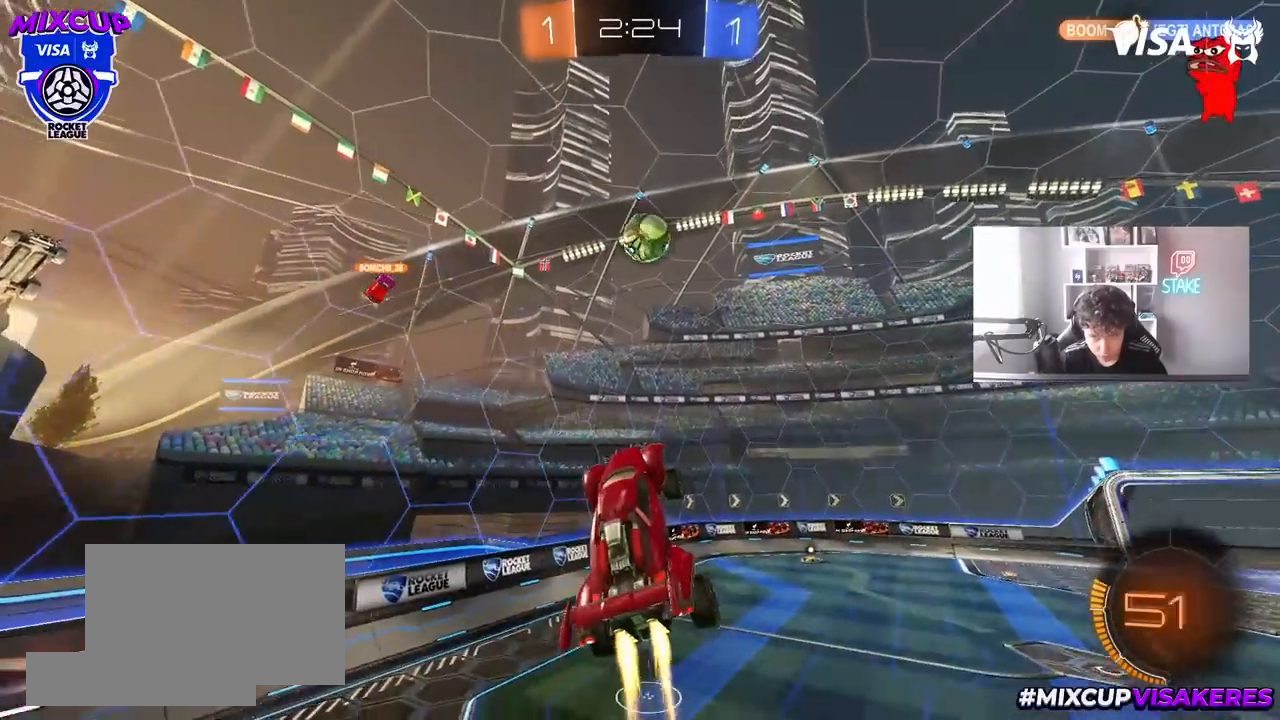
{"keys": ["d", "s"], "mouse": ["left"], "mouse_move": "down-right", "events": [[67, "w", "down"], [117, "d", "up"], [167, "w", "up"], [217, "a", "down"], [217, "mouse_left", "up"], [250, "w", "down"], [300, "a", "up"], [300, "mouse_left", "down"], [350, "w", "up"], [450, "d", "down"], [483, "s", "down"]]}
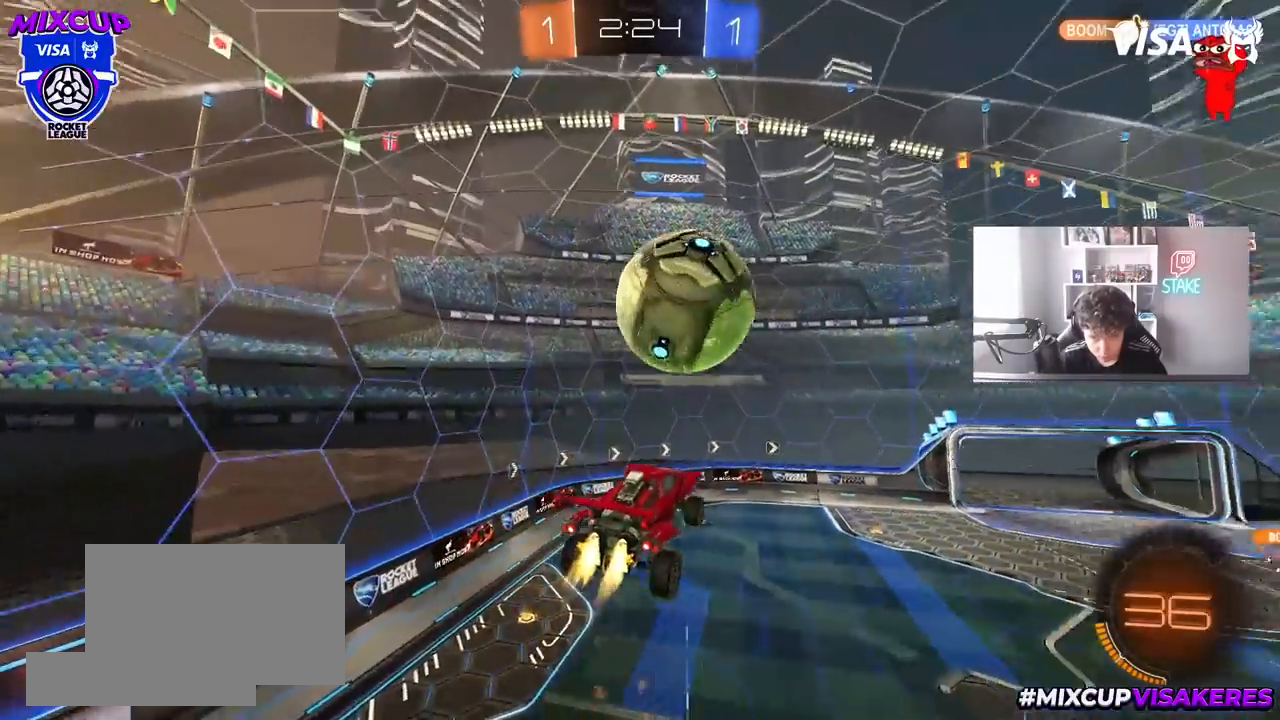
{"keys": [], "mouse": [], "mouse_move": "still", "events": [[83, "a", "down"], [83, "d", "up"], [83, "s", "up"], [250, "w", "down"], [317, "mouse_left", "up"], [500, "a", "up"], [500, "w", "up"]]}
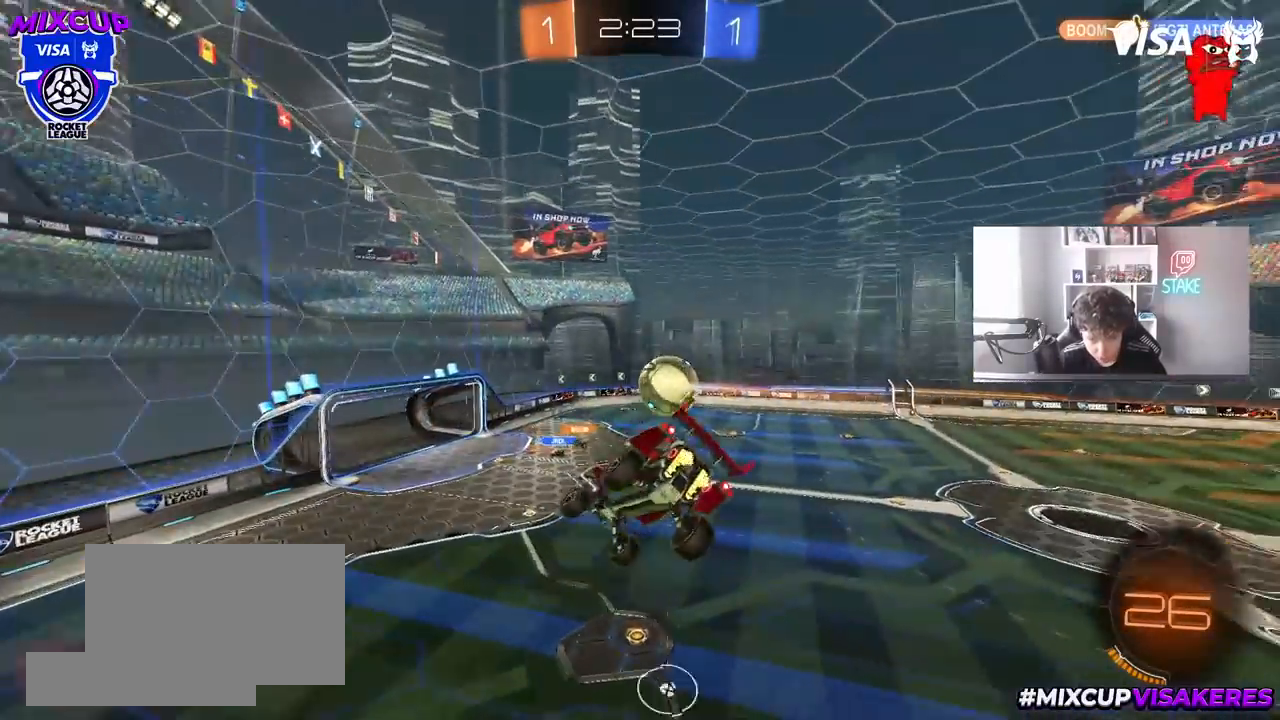
{"keys": [], "mouse": [], "mouse_move": "still", "events": [[283, "d", "down"], [333, "s", "down"], [433, "d", "up"], [433, "s", "up"]]}
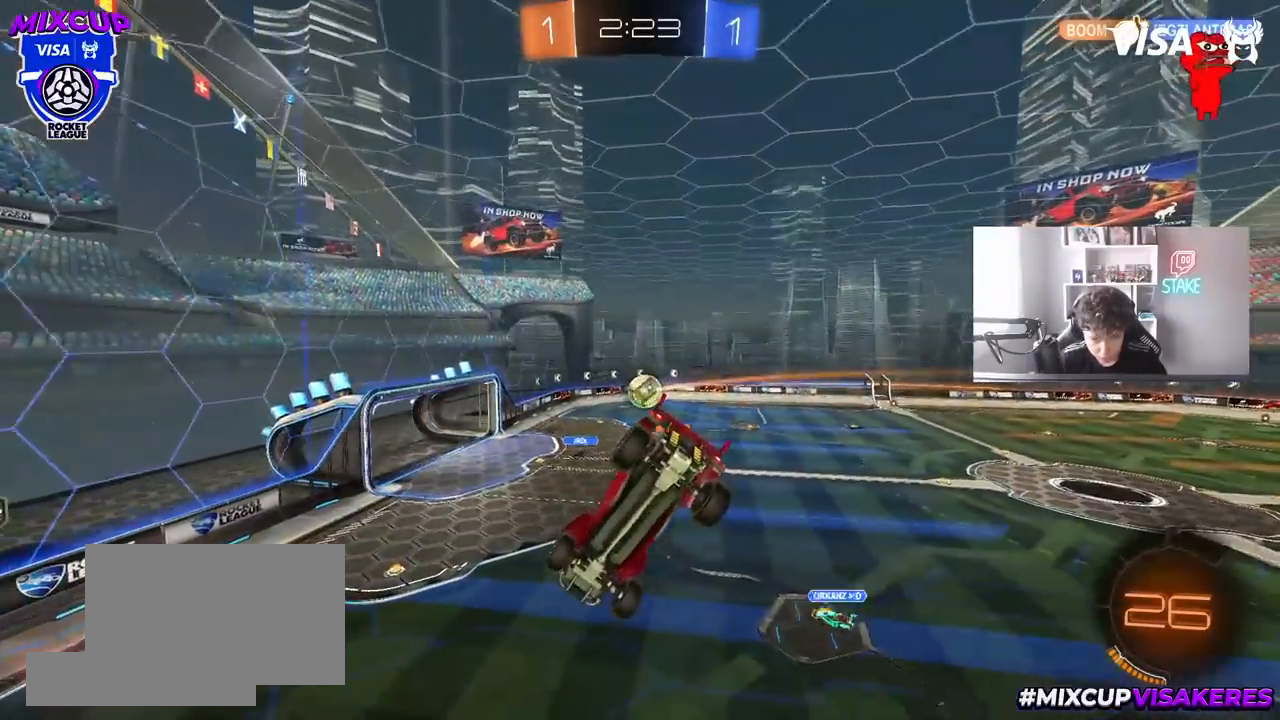
{"keys": ["d"], "mouse": [], "mouse_move": "still", "events": [[17, "s", "down"], [67, "a", "down"], [117, "a", "up"], [117, "d", "down"], [117, "shift", "down"], [167, "s", "up"], [217, "shift", "up"], [250, "d", "up"], [300, "a", "down"], [350, "a", "up"], [400, "shift", "down"], [433, "a", "down"], [433, "shift", "up"], [483, "a", "up"], [483, "d", "down"]]}
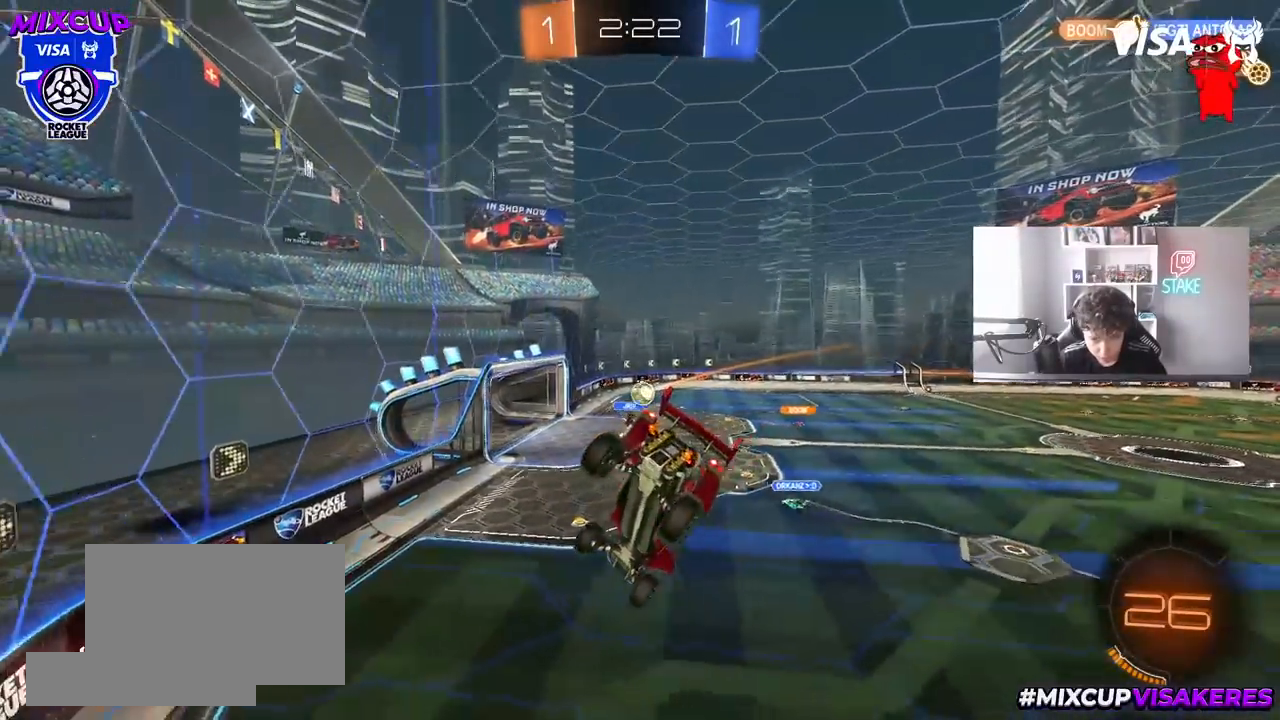
{"keys": ["d", "w"], "mouse": ["left"], "mouse_move": "still", "events": [[83, "d", "up"], [83, "w", "down"], [183, "w", "up"], [317, "w", "down"], [450, "mouse_left", "down"], [500, "d", "down"]]}
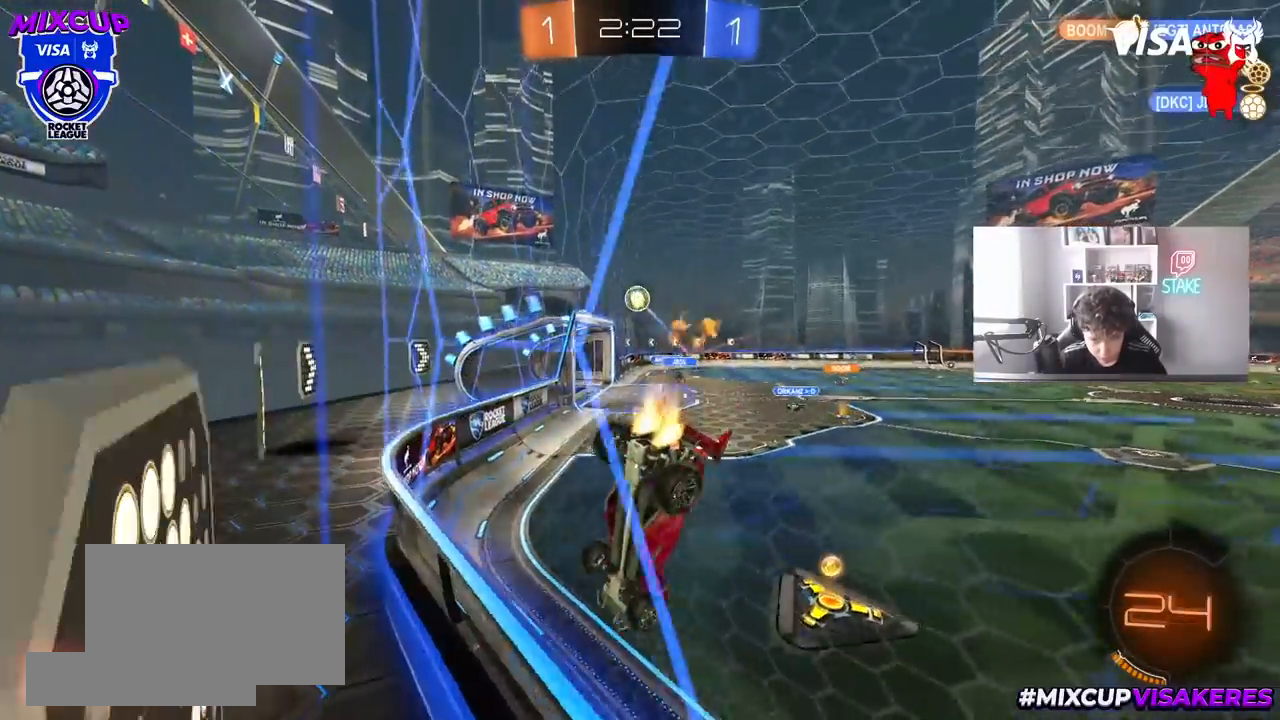
{"keys": ["s"], "mouse": [], "mouse_move": "still", "events": [[100, "d", "up"], [233, "mouse_left", "up"], [283, "a", "down"], [333, "w", "up"], [433, "a", "up"], [467, "s", "down"]]}
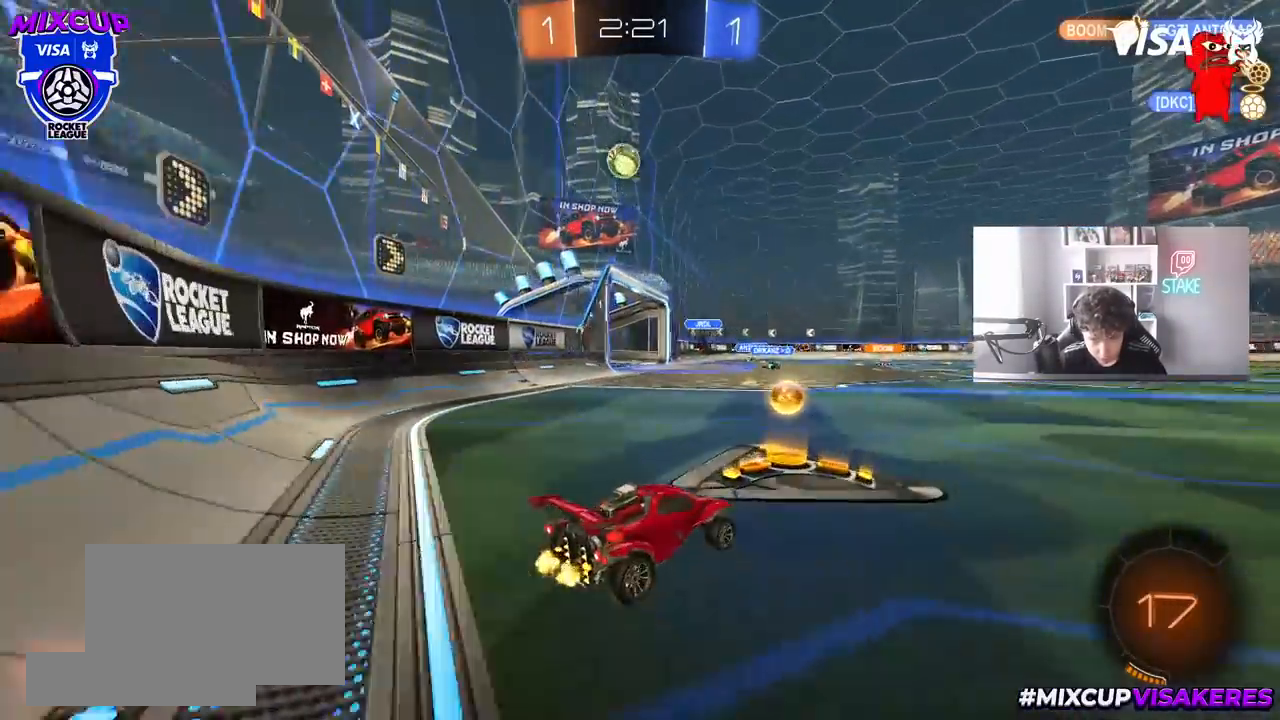
{"keys": ["s"], "mouse": ["right"], "mouse_move": "left", "events": [[17, "d", "down"], [117, "mouse_right", "down"], [167, "a", "down"], [167, "d", "up"], [400, "a", "up"], [400, "mouse_right", "up"], [400, "s", "up"], [450, "mouse_right", "down"], [450, "s", "down"]]}
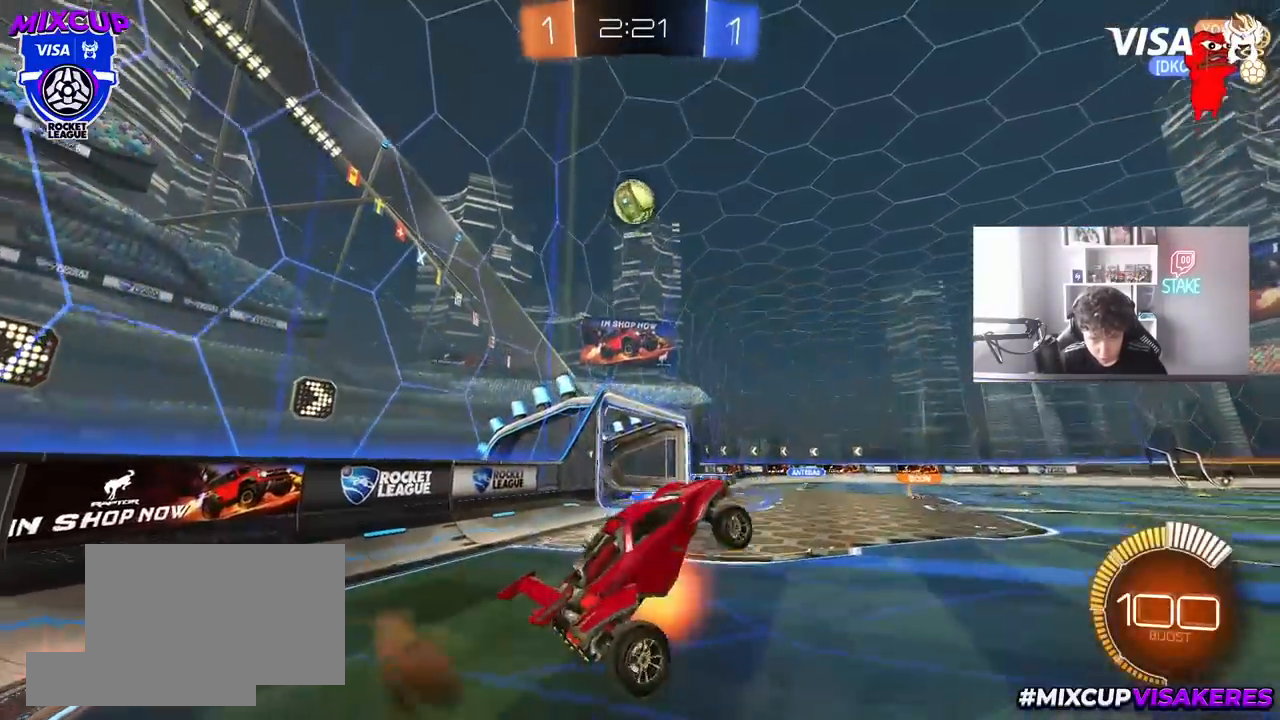
{"keys": ["d", "w"], "mouse": ["left"], "mouse_move": "still", "events": [[33, "a", "down"], [33, "d", "down"], [83, "mouse_left", "down"], [133, "shift", "down"], [183, "mouse_right", "up"], [217, "a", "up"], [217, "s", "up"], [317, "d", "up"], [367, "a", "down"], [367, "shift", "up"], [367, "w", "down"], [417, "a", "up"], [417, "d", "down"]]}
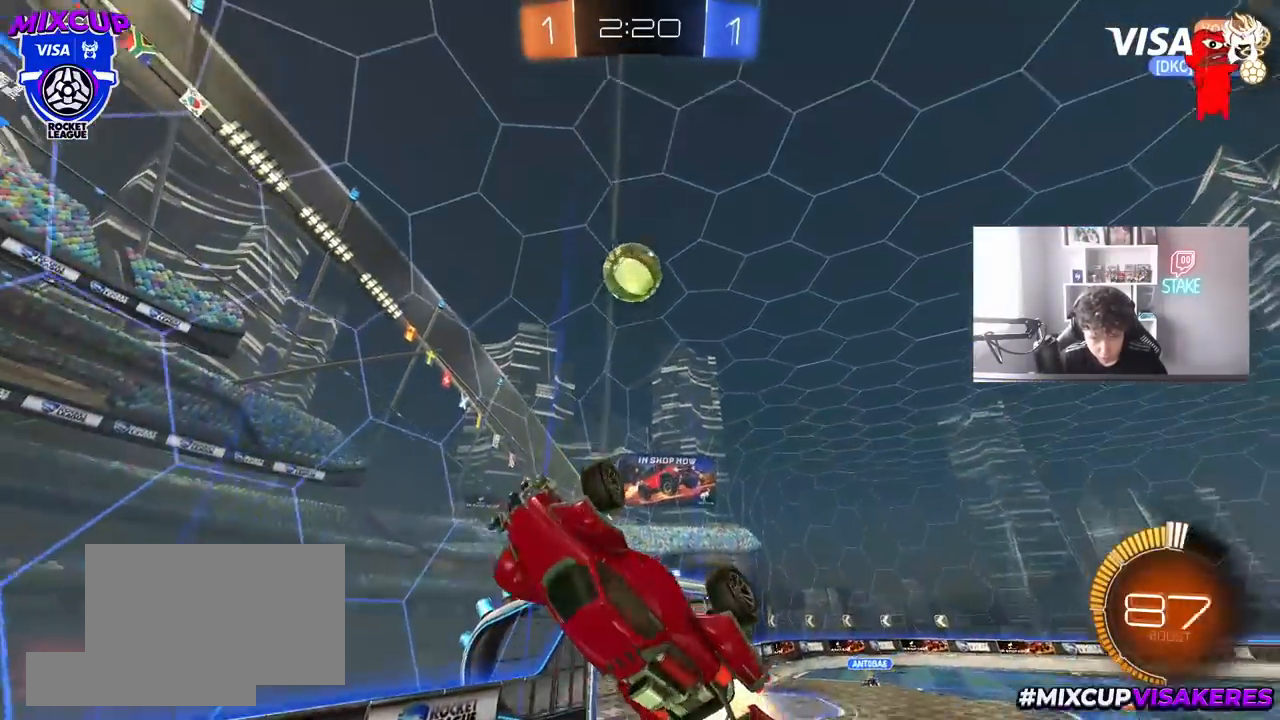
{"keys": ["a", "w"], "mouse": ["left"], "mouse_move": "still", "events": [[100, "a", "down"], [150, "a", "up"], [233, "d", "up"], [283, "w", "up"], [333, "d", "down"], [383, "a", "down"], [433, "d", "up"], [433, "w", "down"]]}
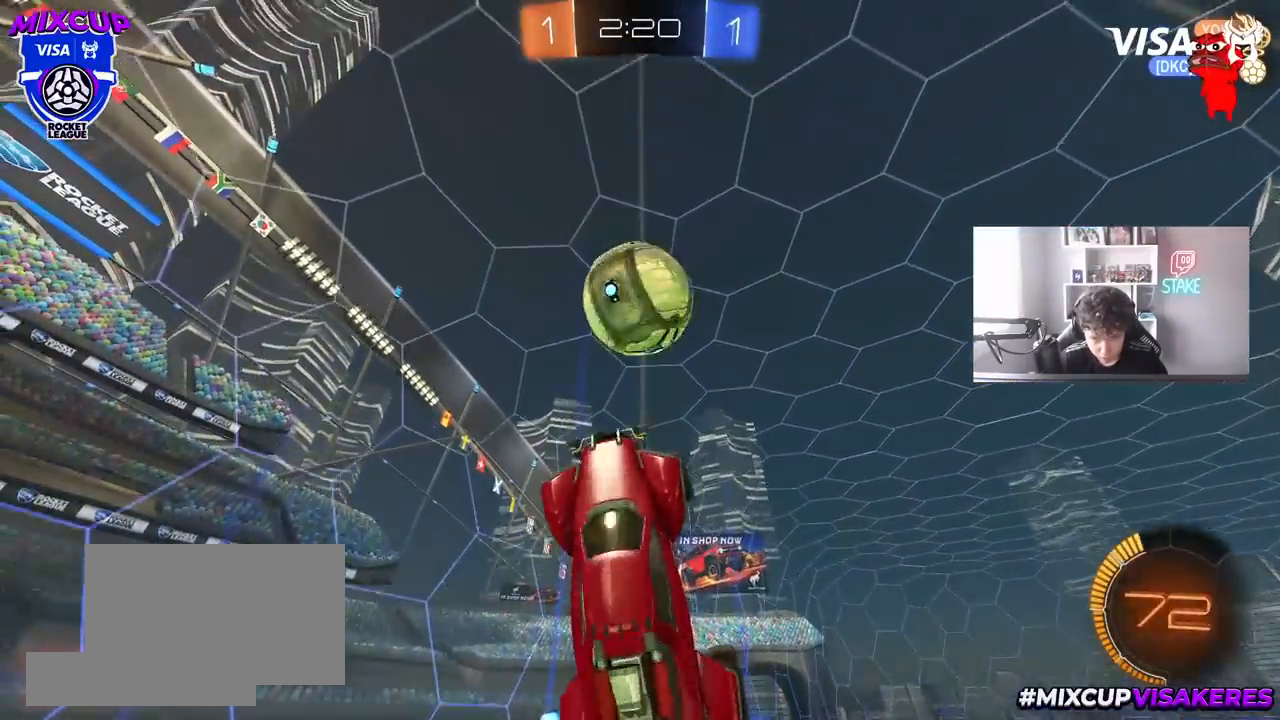
{"keys": ["d", "shift"], "mouse": [], "mouse_move": "still", "events": [[67, "w", "up"], [117, "a", "up"], [200, "d", "down"], [200, "shift", "down"], [250, "mouse_left", "up"]]}
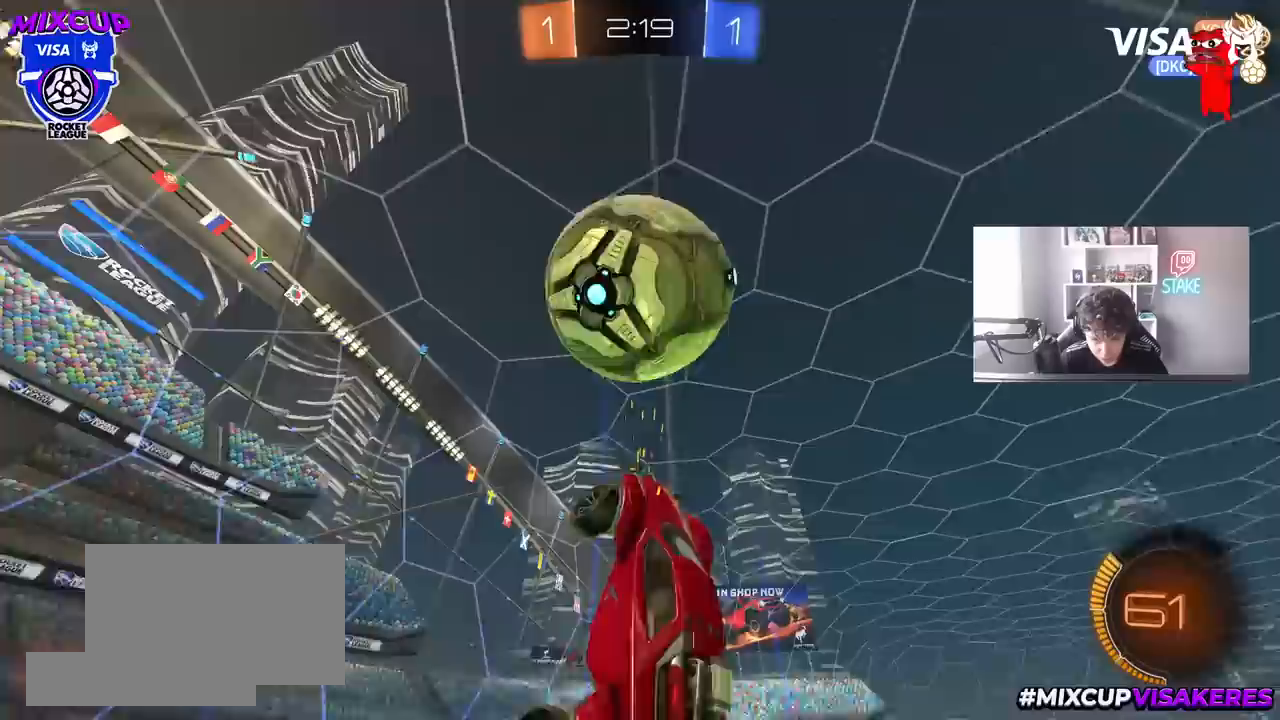
{"keys": ["d", "shift"], "mouse": ["left"], "mouse_move": "still", "events": [[83, "mouse_left", "down"], [133, "s", "down"], [217, "shift", "up"], [267, "mouse_left", "up"], [367, "s", "up"], [367, "shift", "down"], [417, "s", "down"], [467, "mouse_left", "down"], [500, "s", "up"]]}
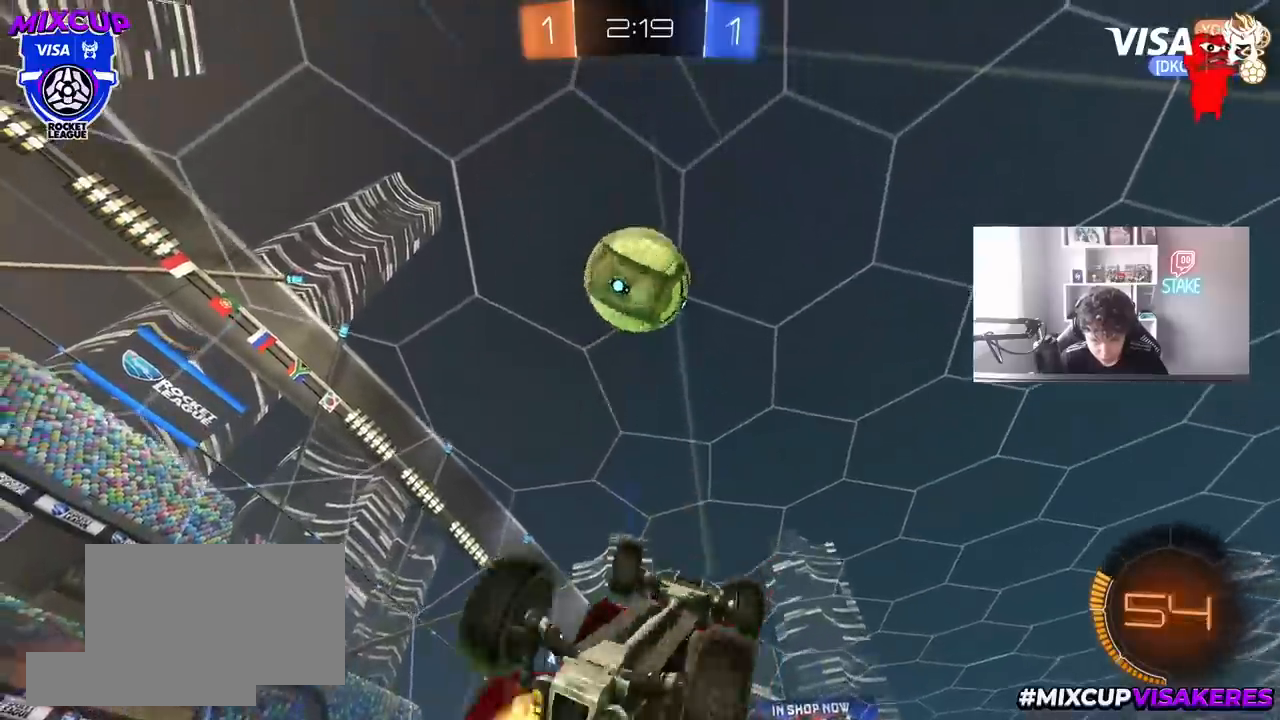
{"keys": [], "mouse": ["left"], "mouse_move": "still", "events": [[283, "shift", "up"], [383, "d", "up"], [383, "mouse_left", "up"], [433, "mouse_left", "down"]]}
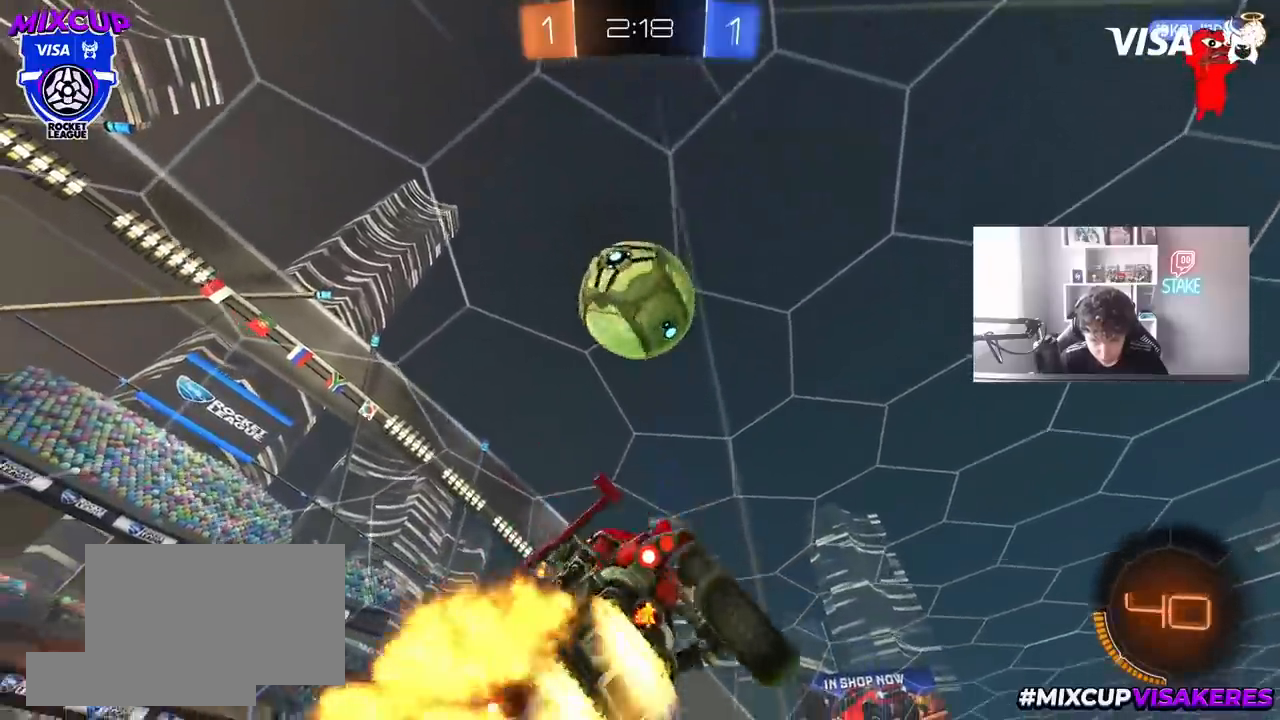
{"keys": ["a", "shift", "w"], "mouse": ["left"], "mouse_move": "up", "events": [[17, "a", "down"], [17, "s", "down"], [67, "s", "up"], [167, "s", "down"], [250, "a", "up"], [250, "s", "up"], [300, "d", "down"], [350, "w", "down"], [400, "d", "up"], [400, "shift", "down"], [483, "a", "down"]]}
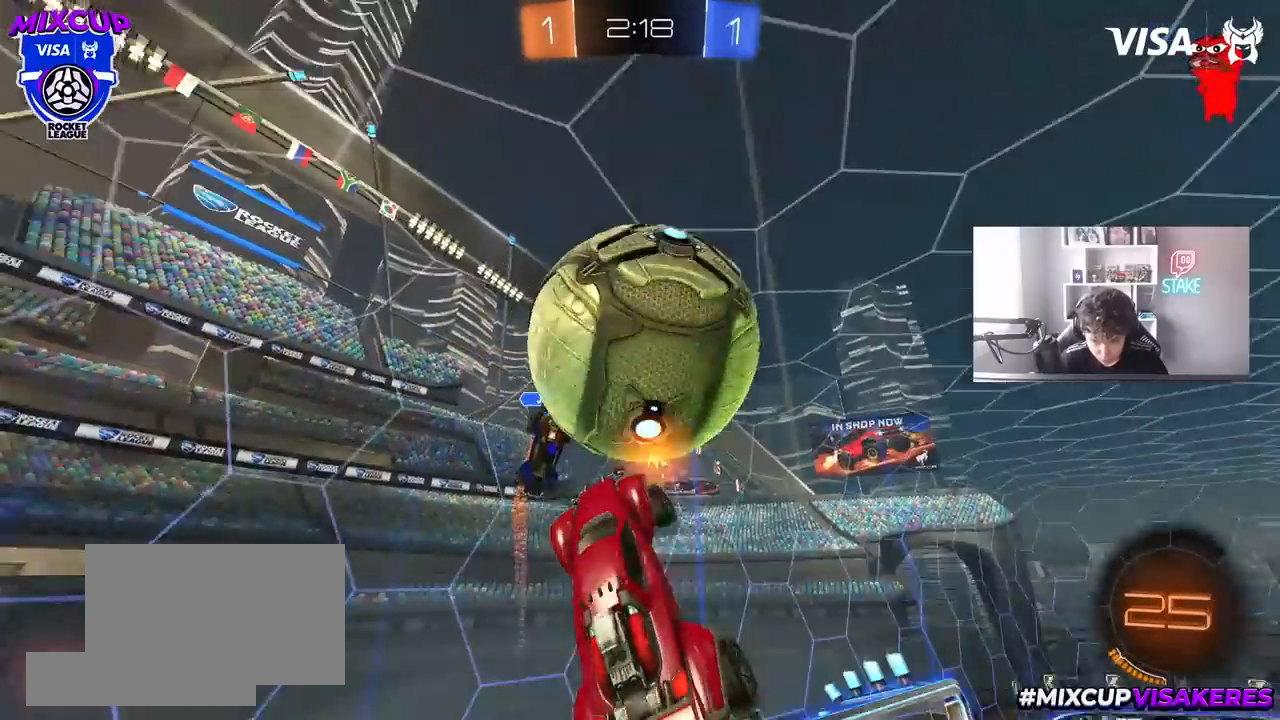
{"keys": ["a", "s"], "mouse": [], "mouse_move": "still", "events": [[33, "shift", "up"], [83, "mouse_left", "up"], [133, "w", "up"], [183, "shift", "down"], [267, "s", "down"], [367, "shift", "up"]]}
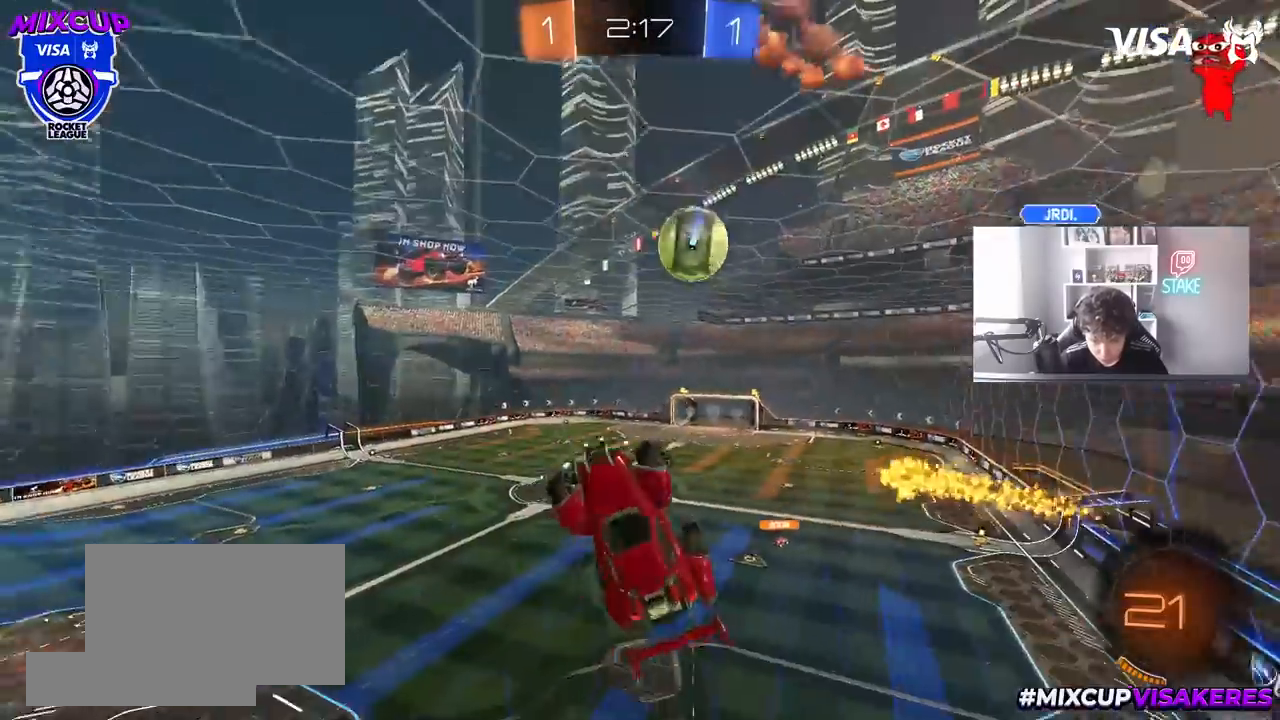
{"keys": ["a", "shift"], "mouse": [], "mouse_move": "still", "events": [[100, "shift", "down"], [183, "s", "up"]]}
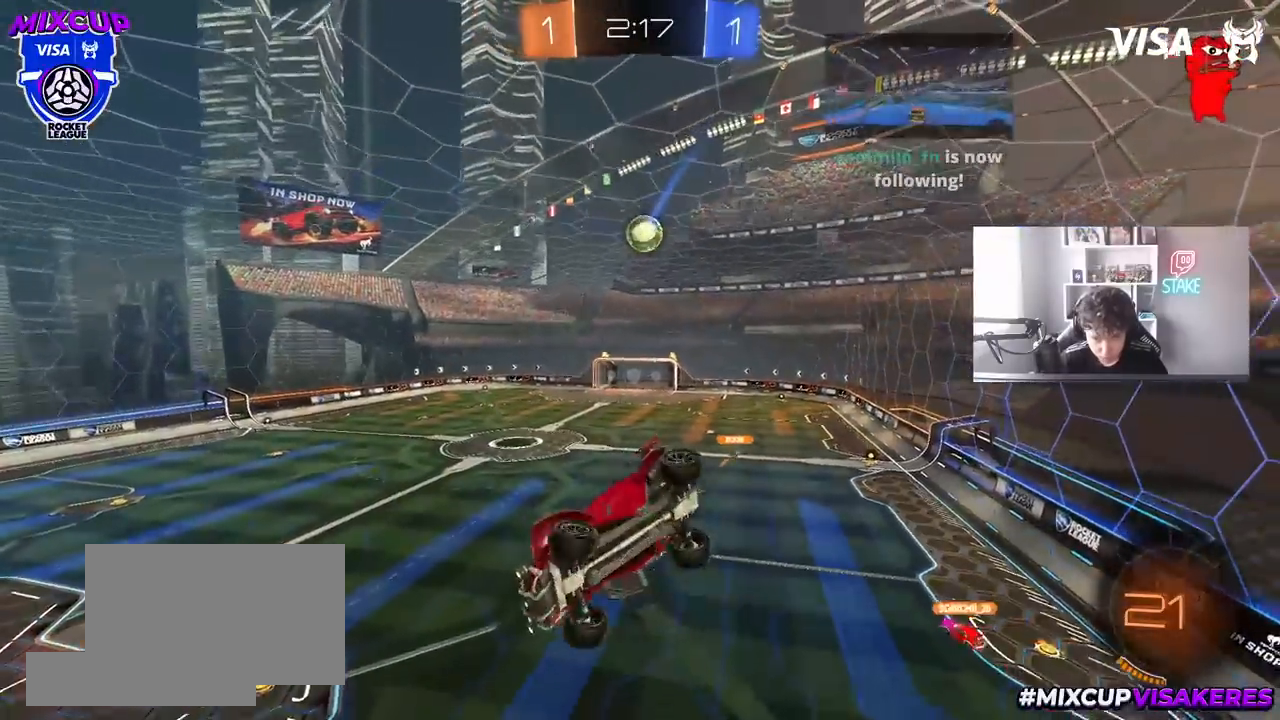
{"keys": [], "mouse": [], "mouse_move": "still", "events": [[17, "a", "up"], [17, "shift", "up"], [300, "a", "down"], [433, "a", "up"]]}
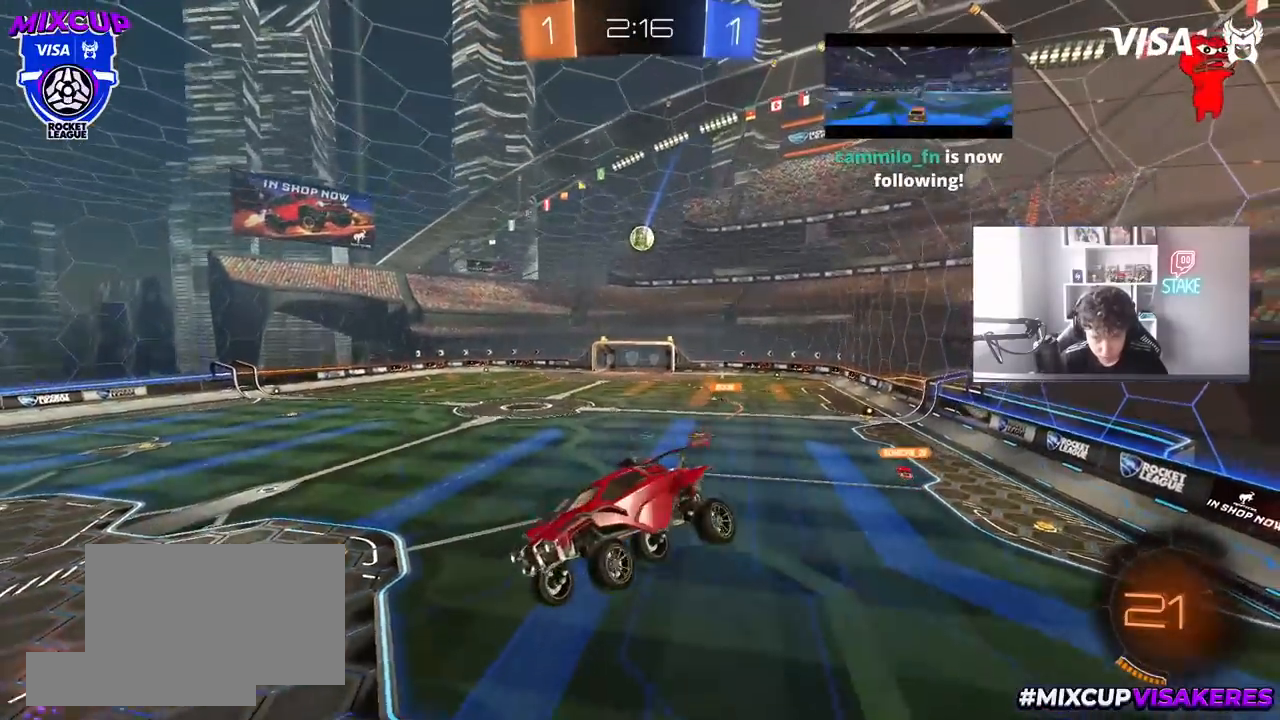
{"keys": ["d"], "mouse": [], "mouse_move": "still"}
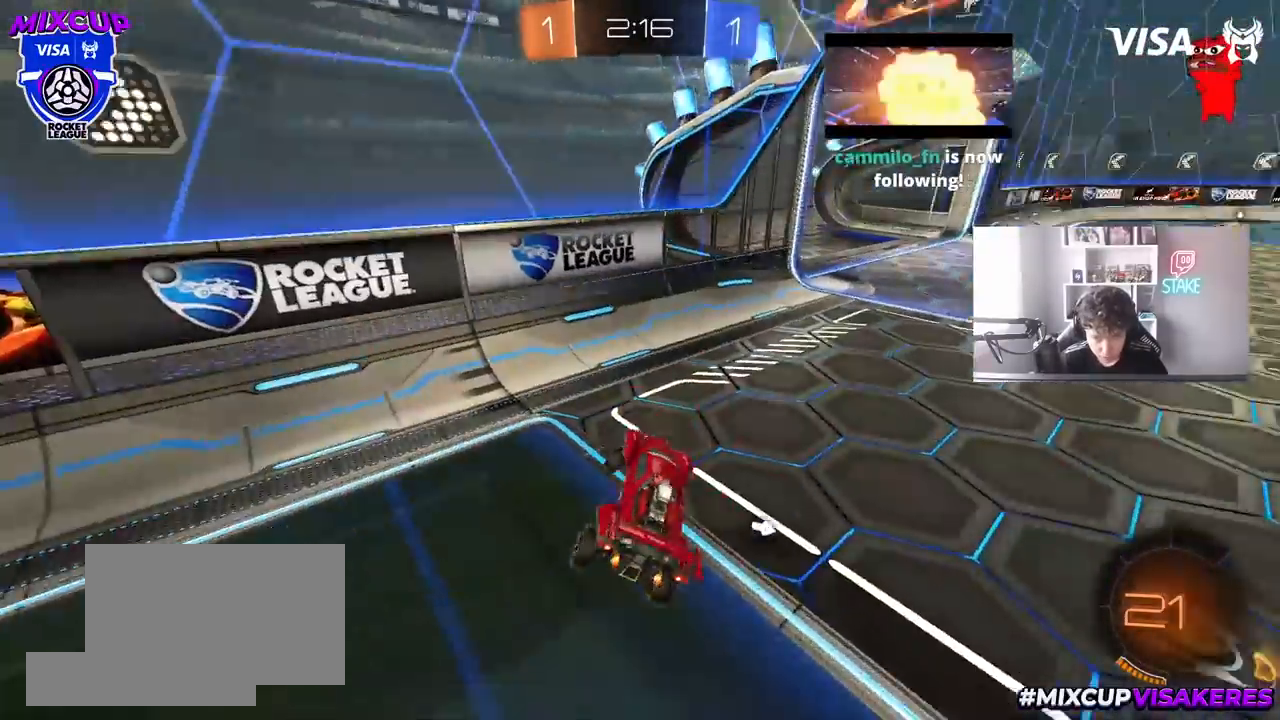
{"keys": ["d", "w"], "mouse": [], "mouse_move": "still", "events": [[50, "w", "down"], [150, "space", "down"], [250, "shift", "down"], [283, "space", "up"], [433, "shift", "up"]]}
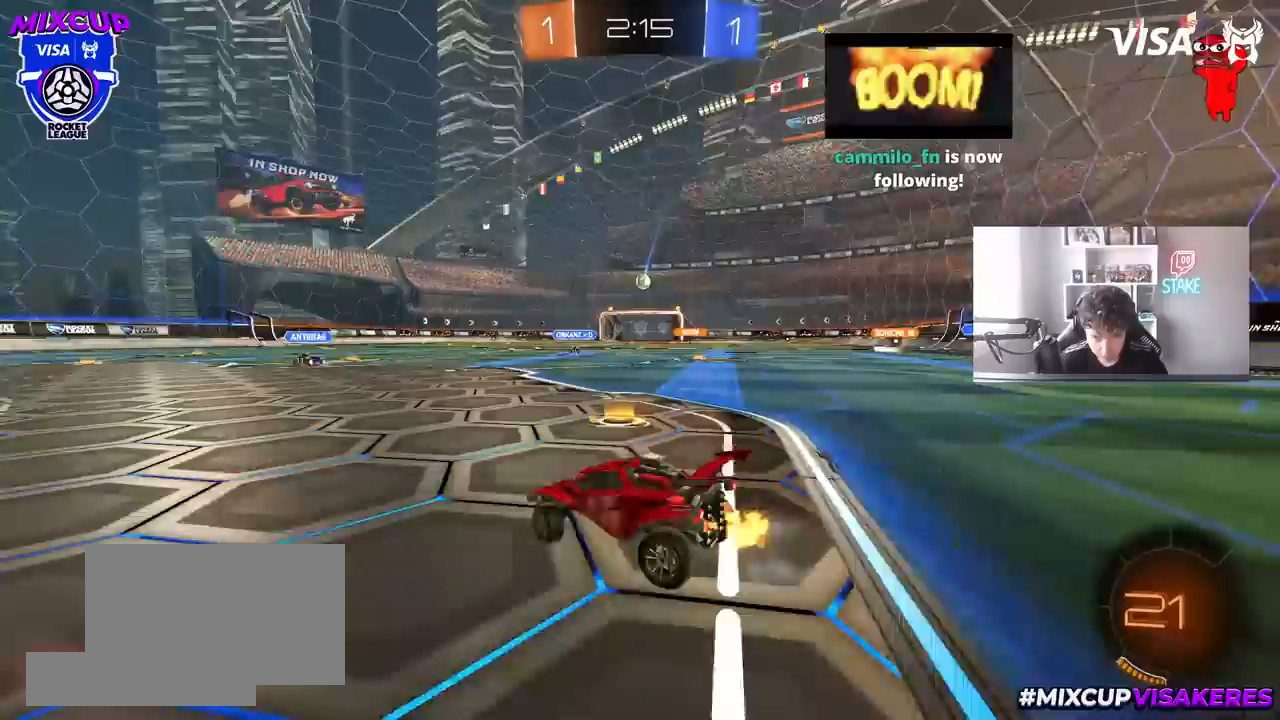
{"keys": ["a", "w"], "mouse": [], "mouse_move": "still", "events": [[483, "a", "down"], [483, "d", "up"]]}
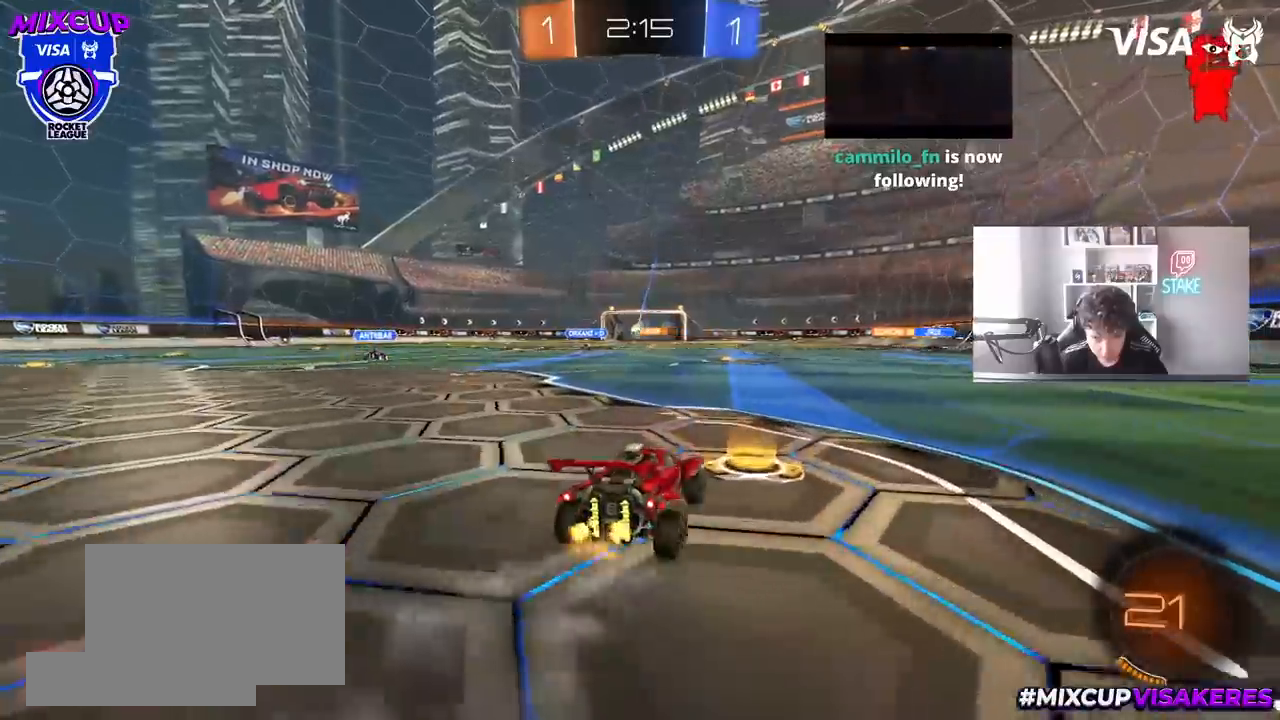
{"keys": ["a", "w"], "mouse": [], "mouse_move": "still", "events": [[33, "shift", "down"], [83, "shift", "up"]]}
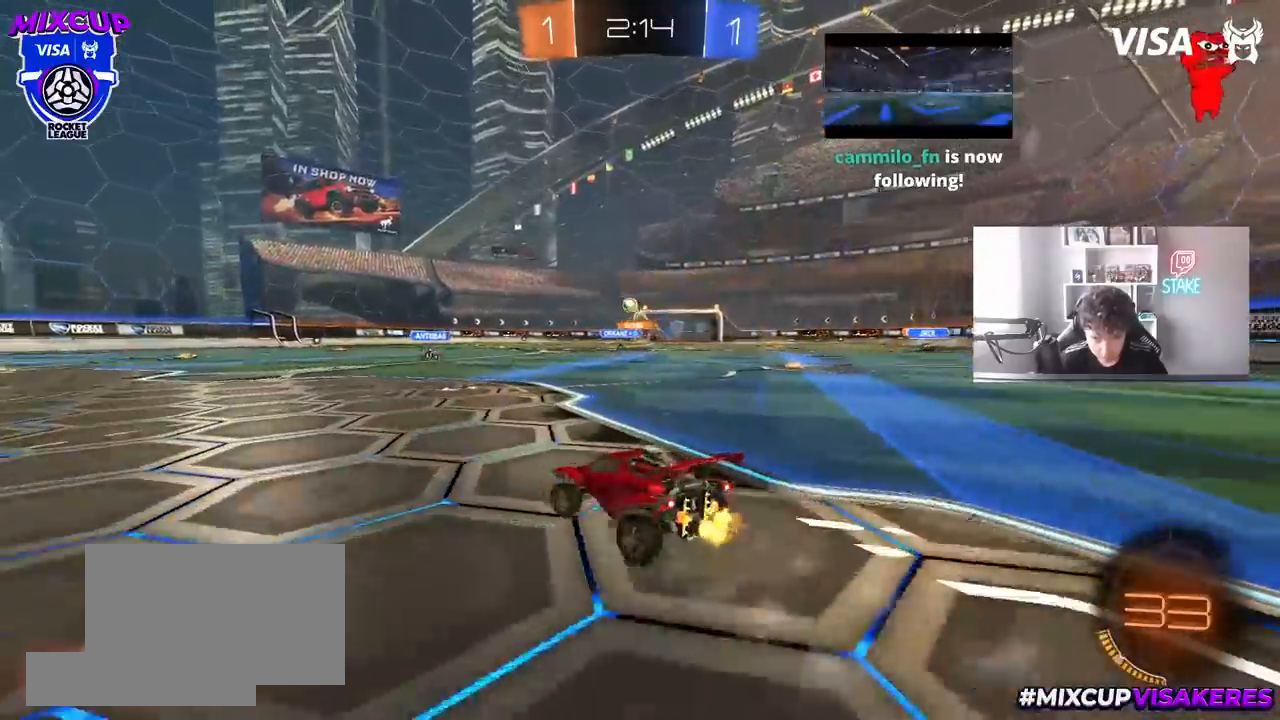
{"keys": ["w"], "mouse": ["left"], "mouse_move": "still", "events": [[200, "mouse_left", "down"], [333, "a", "up"]]}
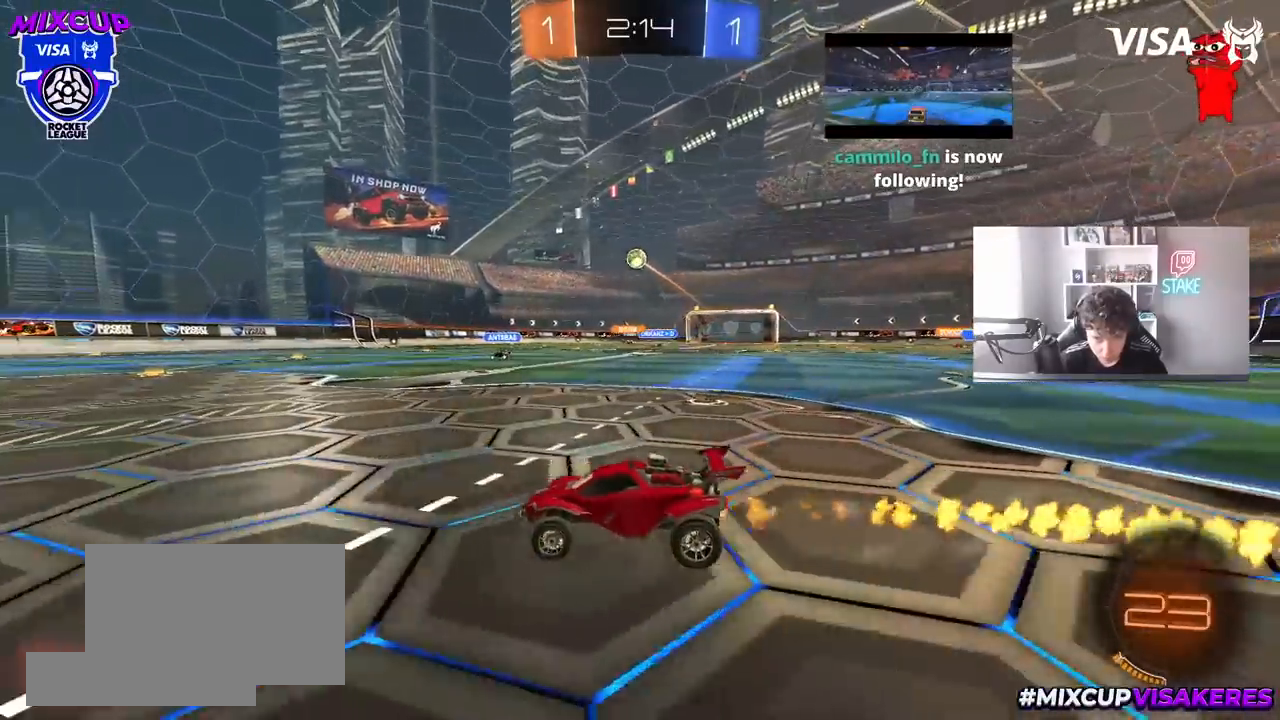
{"keys": [], "mouse": [], "mouse_move": "still", "events": [[17, "mouse_left", "up"], [250, "d", "down"], [250, "w", "up"], [300, "mouse_left", "down"], [300, "mouse_right", "down"], [300, "s", "down"], [450, "d", "up"], [483, "mouse_left", "up"], [483, "mouse_right", "up"], [483, "s", "up"]]}
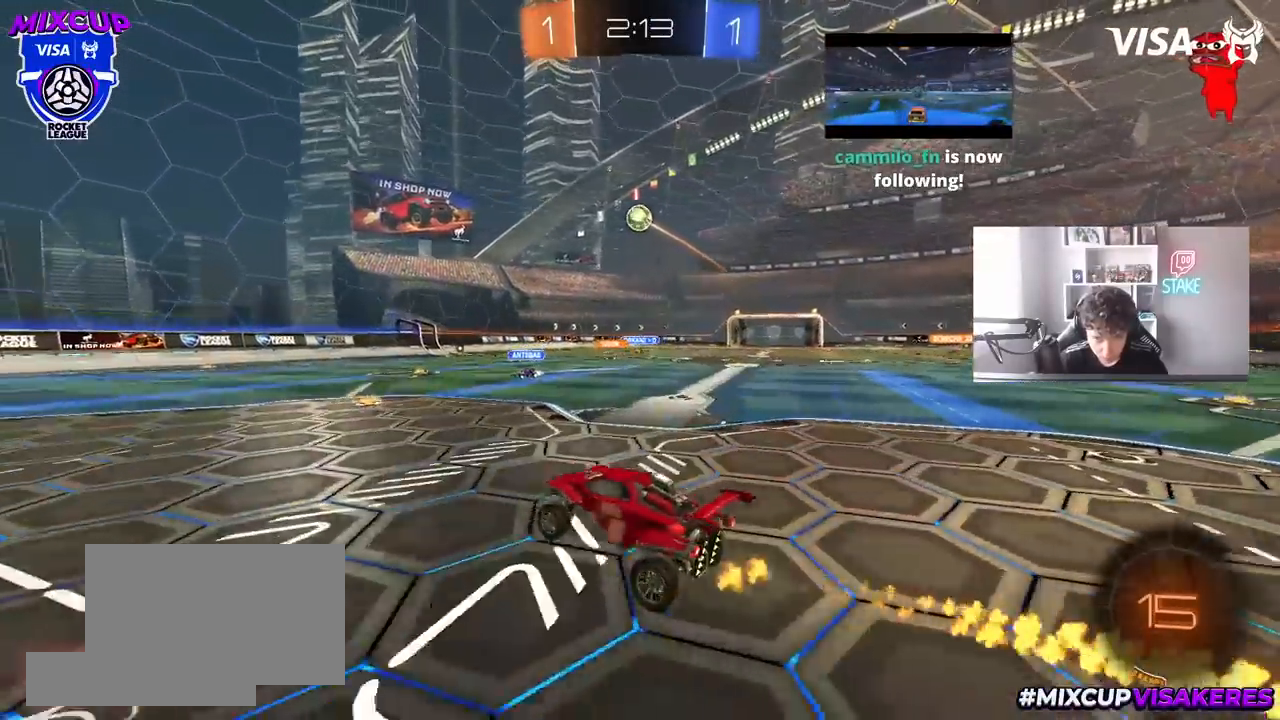
{"keys": [], "mouse": [], "mouse_move": "still", "events": [[17, "mouse_right", "down"], [83, "a", "down"], [83, "s", "down"], [83, "shift", "down"], [217, "s", "up"], [250, "mouse_right", "up"], [267, "a", "up"], [267, "mouse_left", "down"], [267, "shift", "up"], [417, "a", "down"], [467, "shift", "down"], [500, "a", "up"], [500, "mouse_left", "up"], [500, "shift", "up"]]}
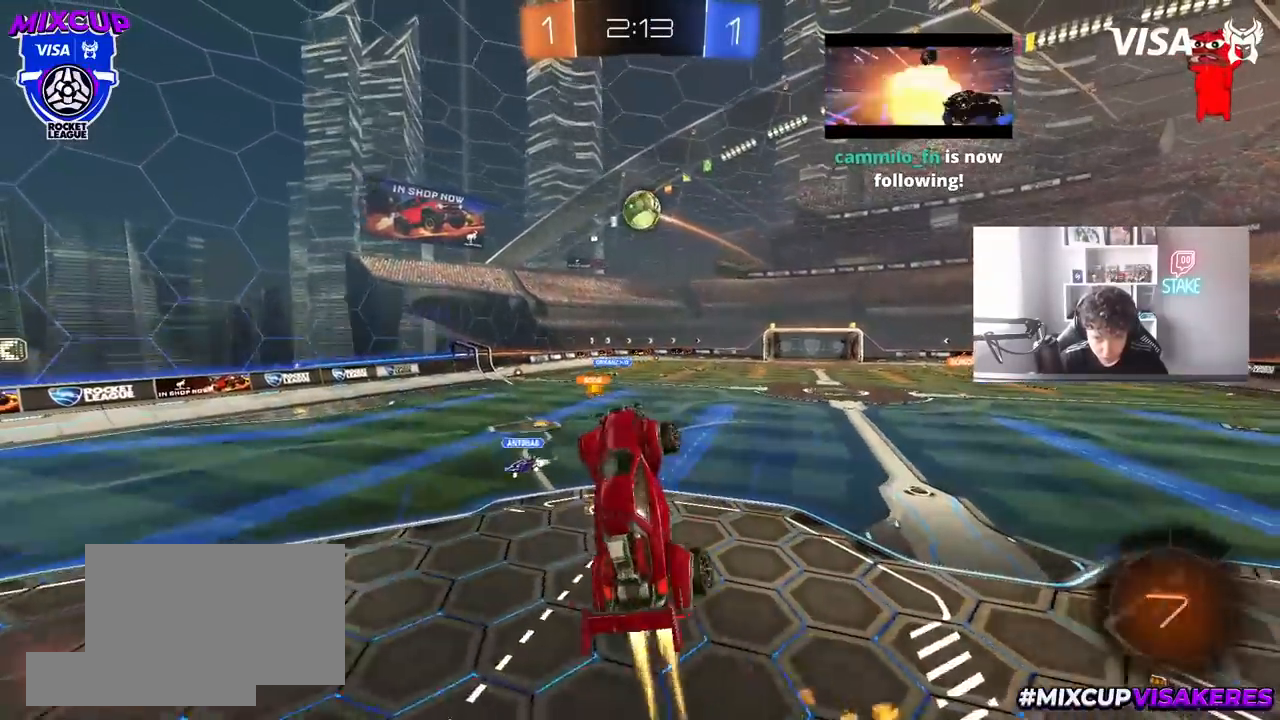
{"keys": ["a"], "mouse": [], "mouse_move": "still", "events": [[150, "d", "down"], [150, "w", "down"], [233, "a", "down"], [233, "d", "up"], [283, "w", "up"], [333, "a", "up"], [333, "mouse_left", "down"], [383, "mouse_left", "up"], [467, "a", "down"]]}